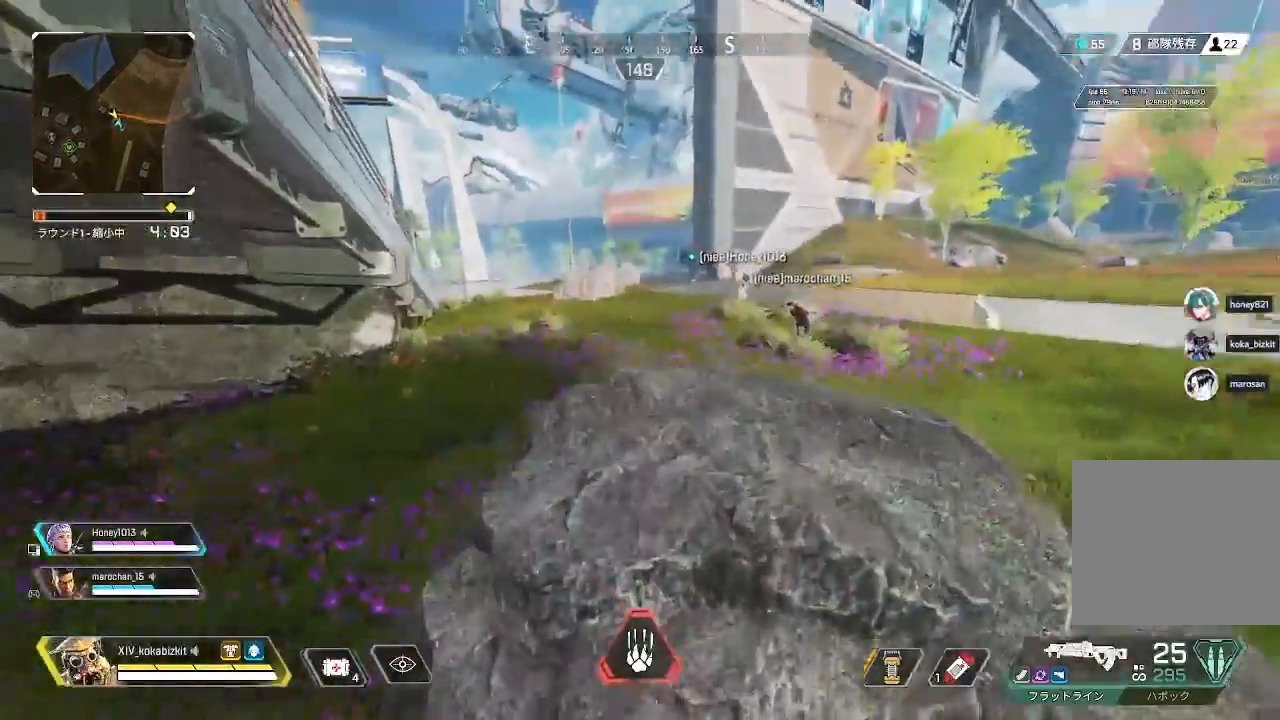
Gameplay with a controller (PlayStation layout); each line is a JSON object with the inputs held at the frame after it (dt_ms = milliseconds from this image to that frame). "events" lists button and stick changes between this image and that frame as [ms after this image, input, new state], when the widget could be followed in between. Not read: L3 R3 SELECT.
{"dt_ms": 500, "buttons": [], "left_stick": "up", "right_stick": "down", "events": [[67, "right_stick", "center"], [317, "right_stick", "down"]]}
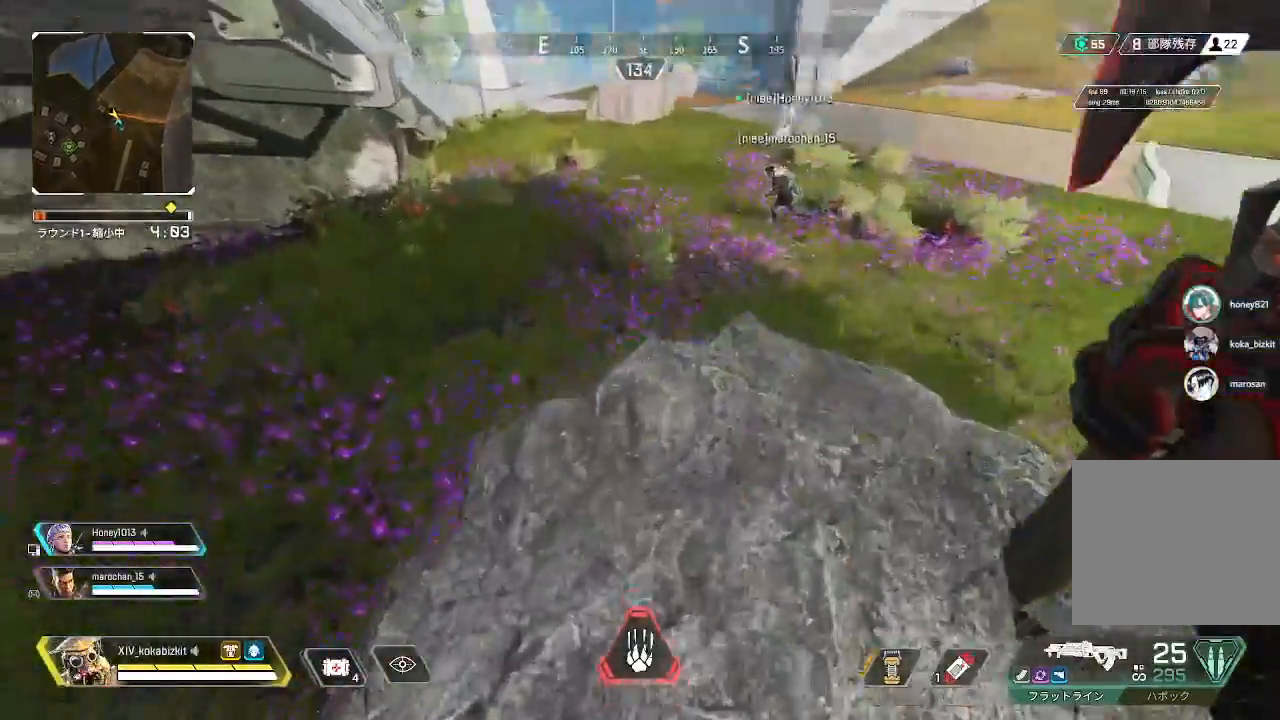
{"dt_ms": 500, "buttons": ["L1"], "left_stick": "up", "right_stick": "center"}
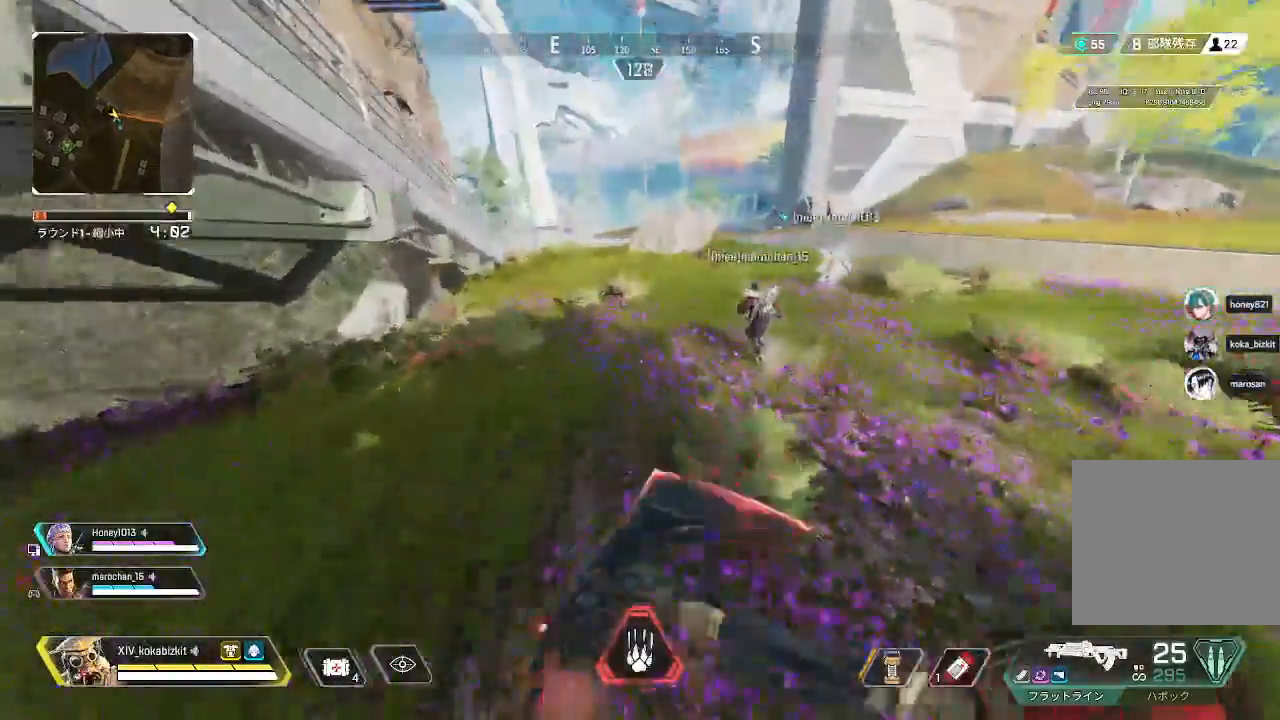
{"dt_ms": 500, "buttons": ["L1"], "left_stick": "up", "right_stick": "center", "events": [[150, "L1", "up"], [233, "left_stick", "up-right"], [250, "L1", "down"], [450, "left_stick", "up"]]}
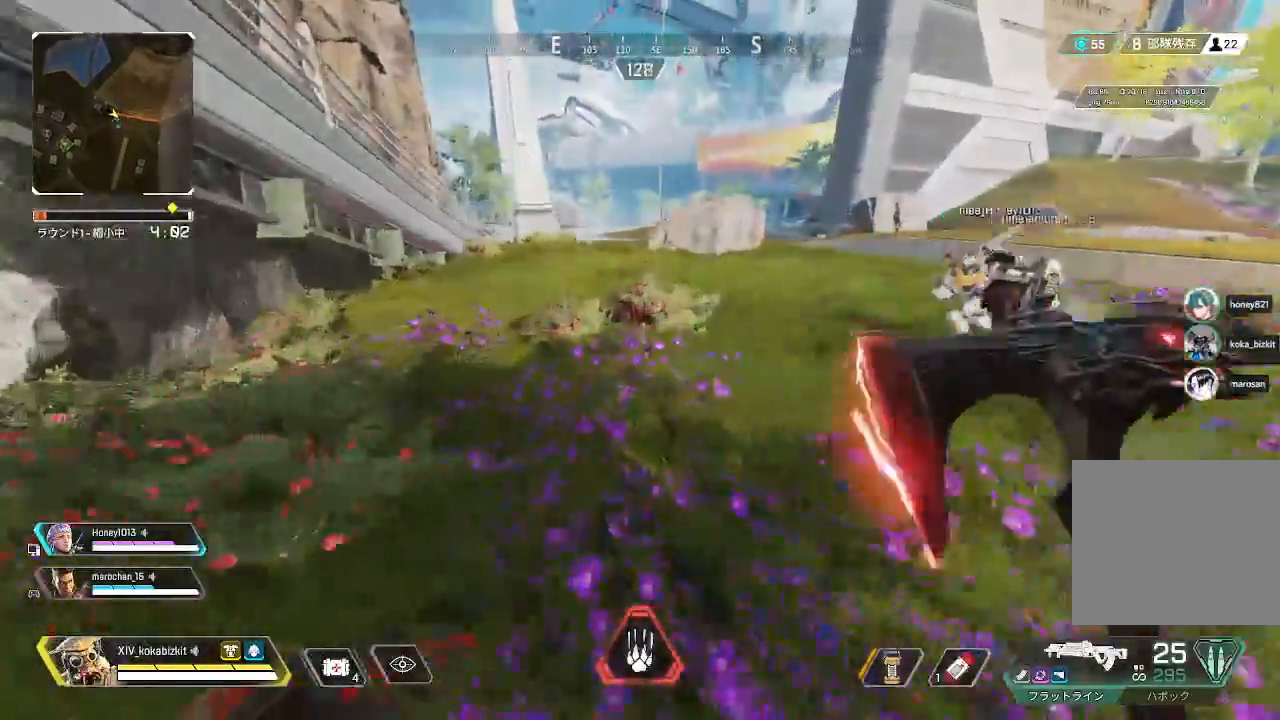
{"dt_ms": 500, "buttons": [], "left_stick": "up", "right_stick": "center", "events": [[17, "L1", "up"], [100, "right_stick", "up-left"], [267, "right_stick", "center"]]}
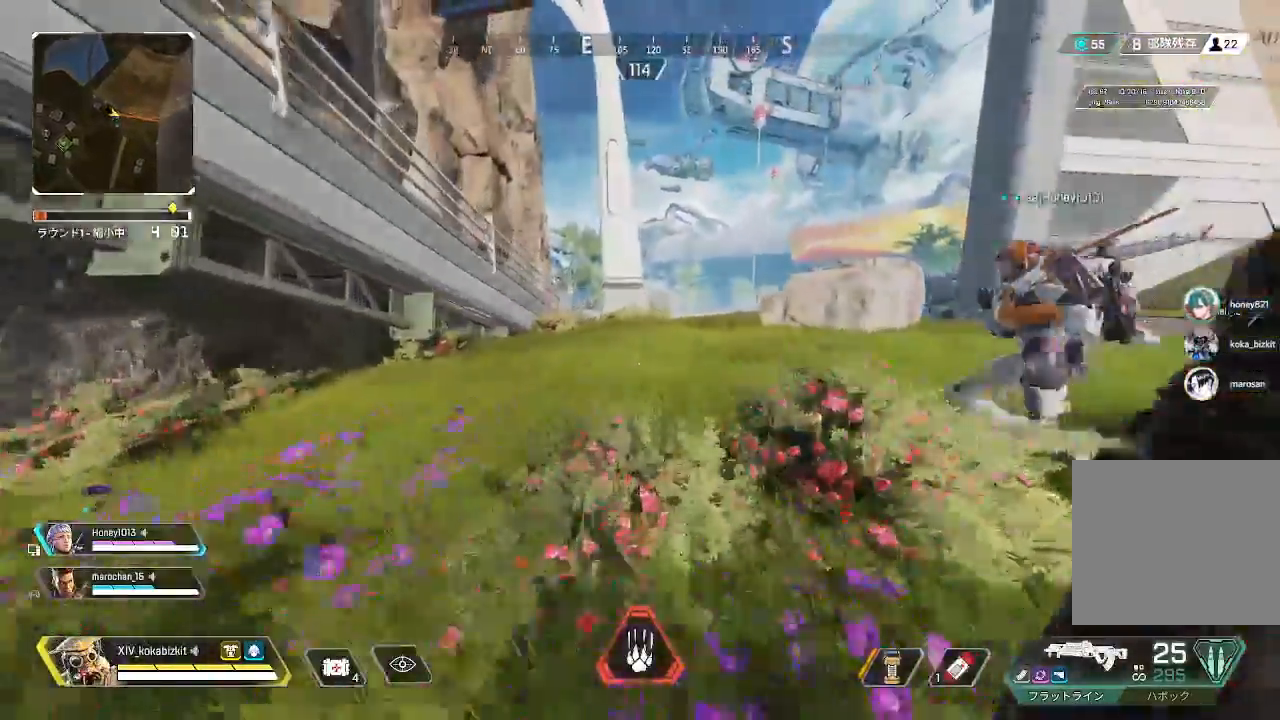
{"dt_ms": 500, "buttons": [], "left_stick": "up", "right_stick": "center", "events": []}
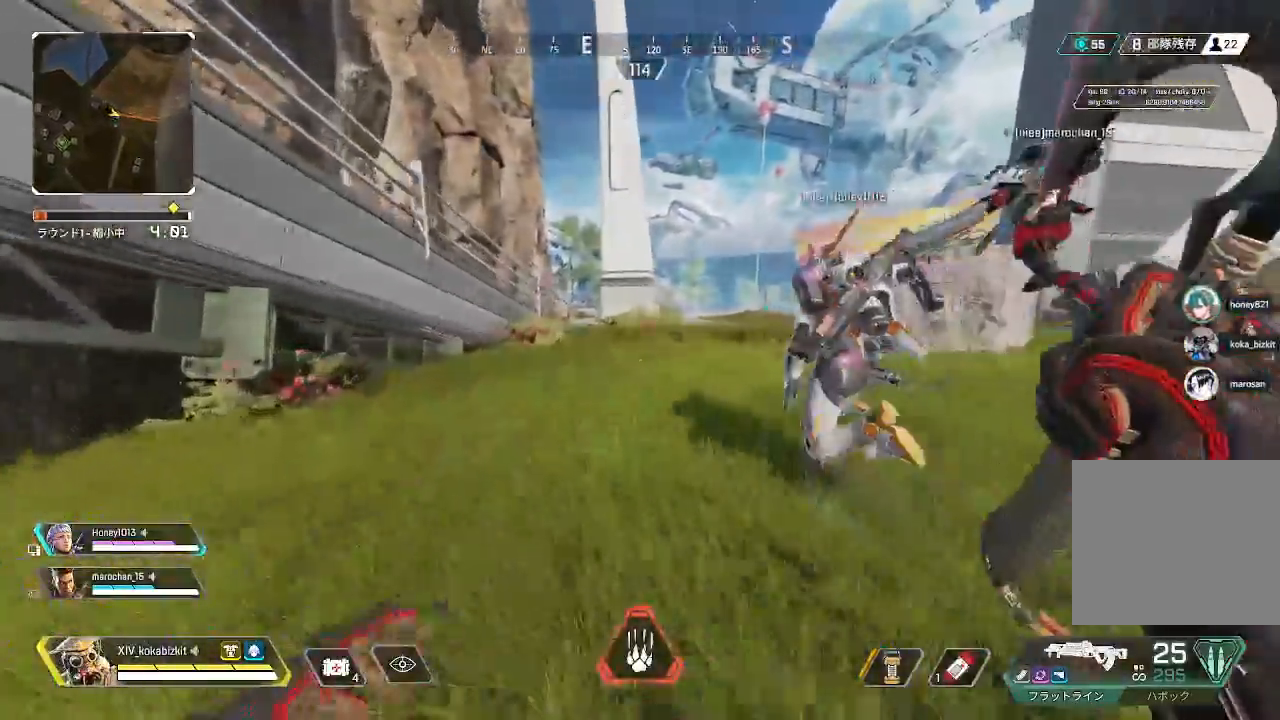
{"dt_ms": 500, "buttons": [], "left_stick": "up", "right_stick": "center", "events": []}
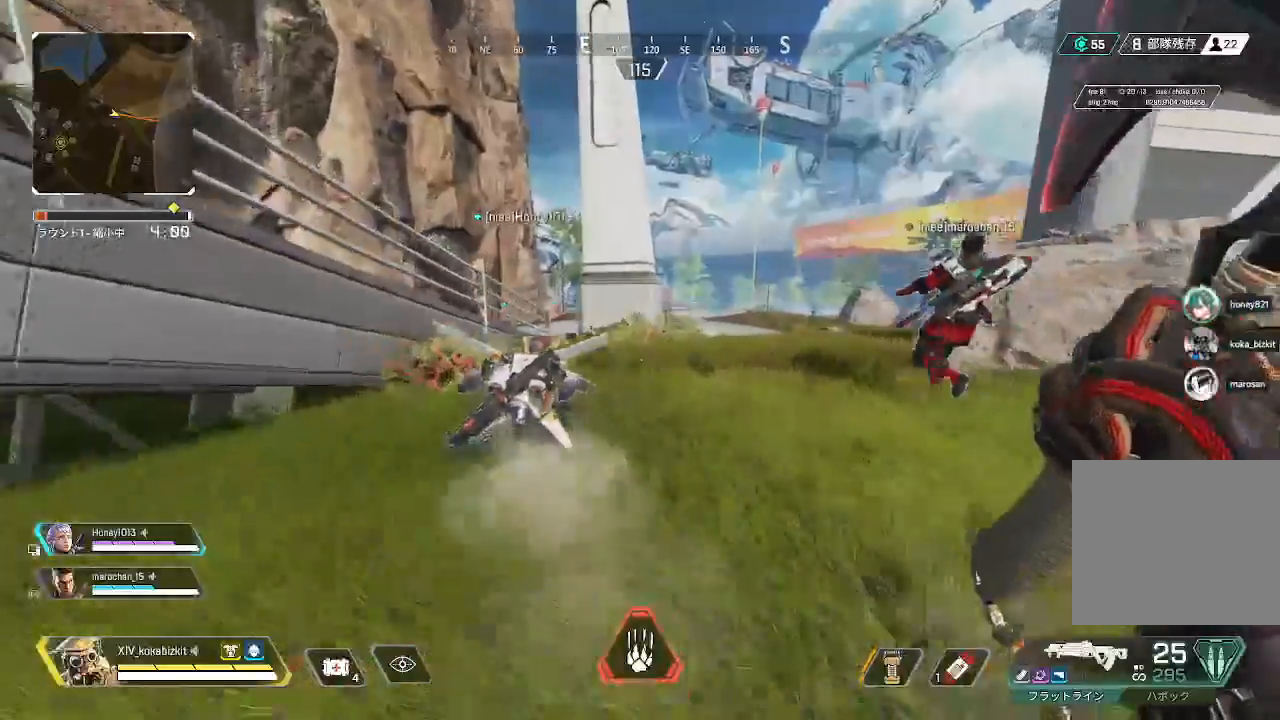
{"dt_ms": 500, "buttons": [], "left_stick": "up", "right_stick": "center"}
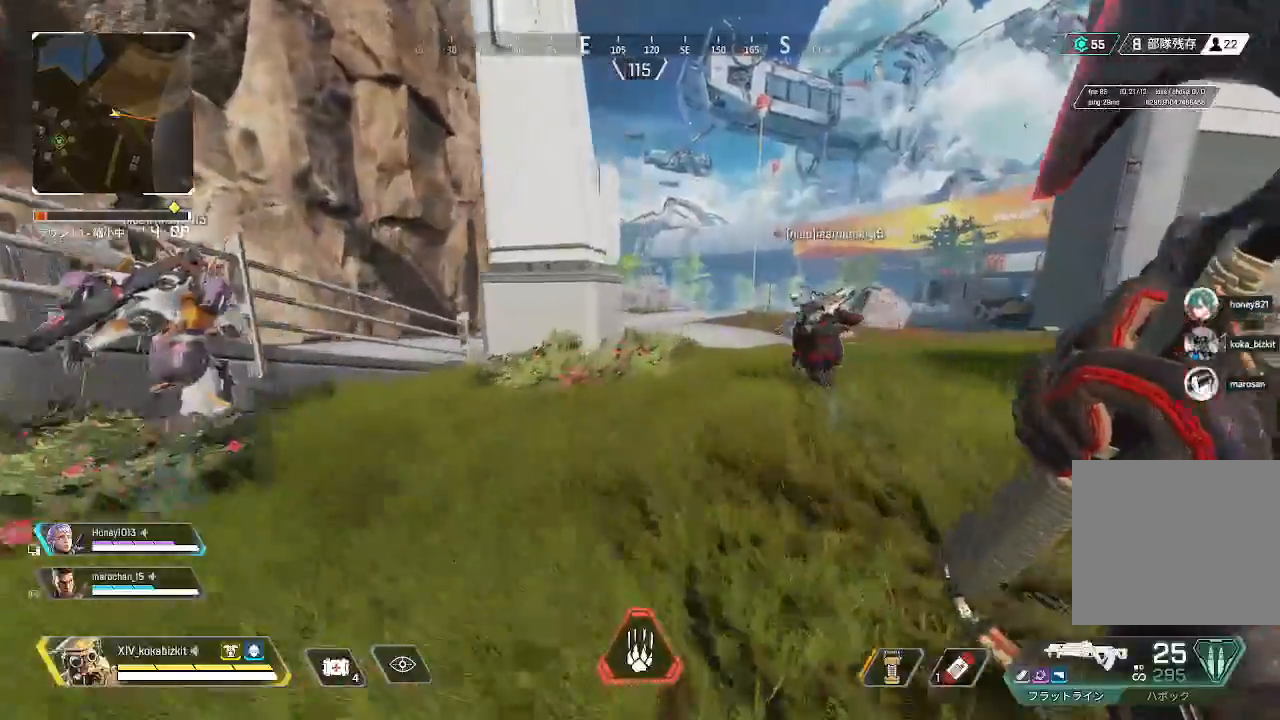
{"dt_ms": 1000, "buttons": [], "left_stick": "up", "right_stick": "center"}
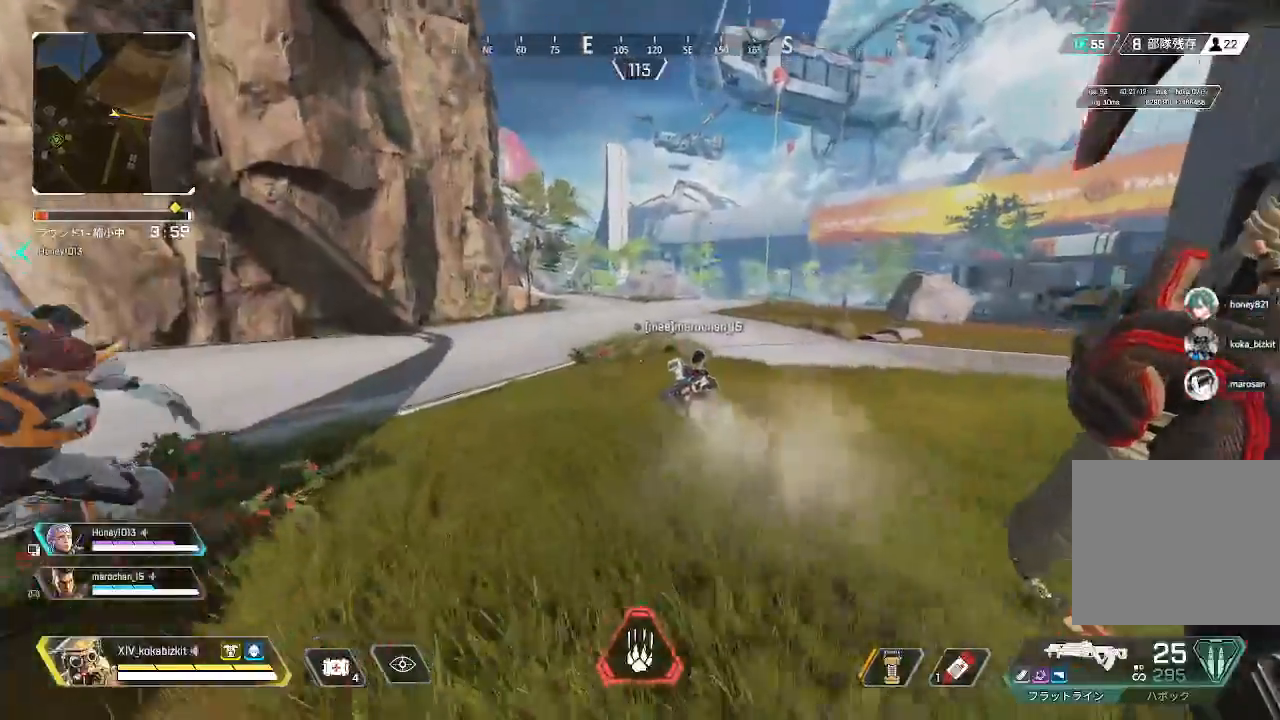
{"dt_ms": 500, "buttons": [], "left_stick": "up", "right_stick": "center"}
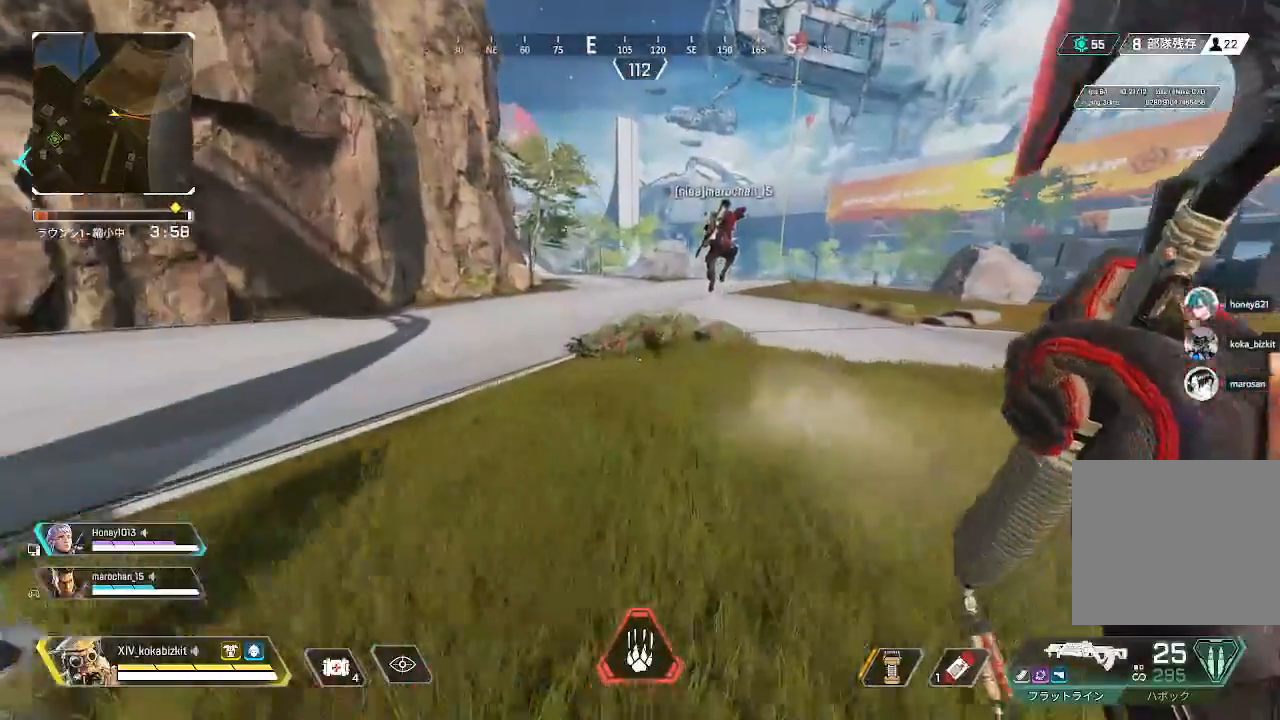
{"dt_ms": 500, "buttons": ["L1"], "left_stick": "up", "right_stick": "center", "events": [[333, "L1", "down"]]}
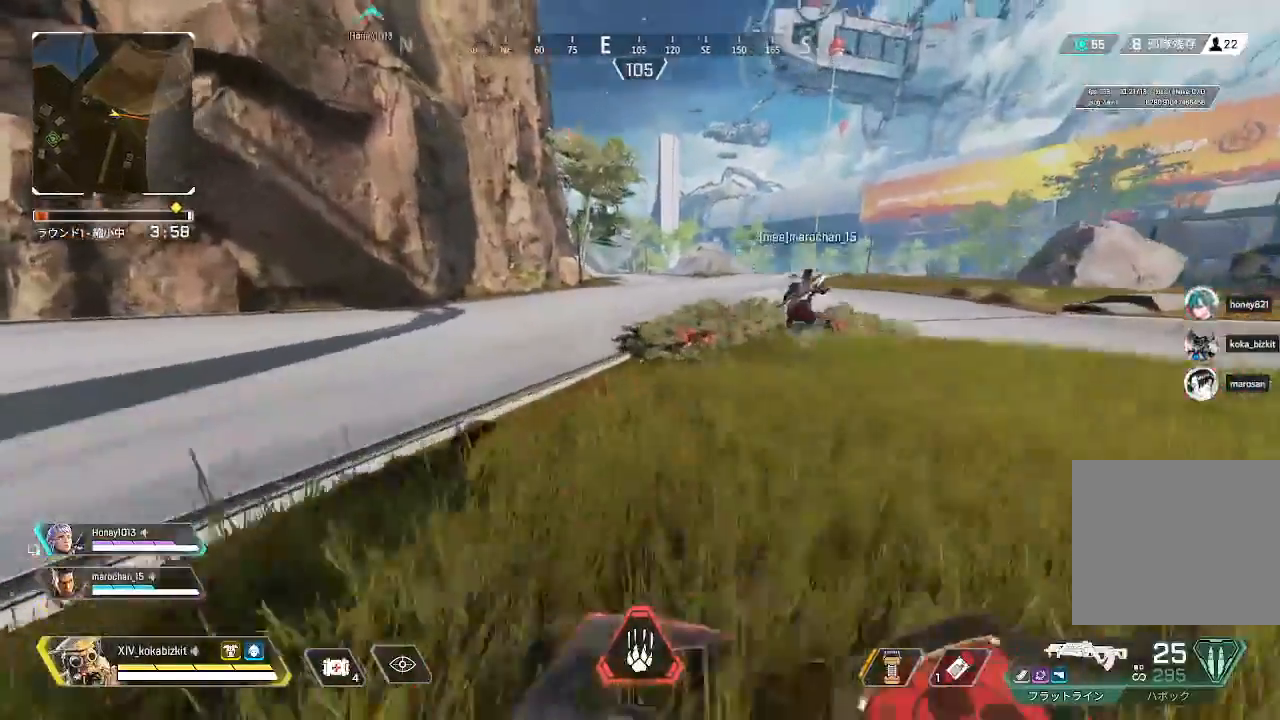
{"dt_ms": 500, "buttons": [], "left_stick": "up", "right_stick": "center"}
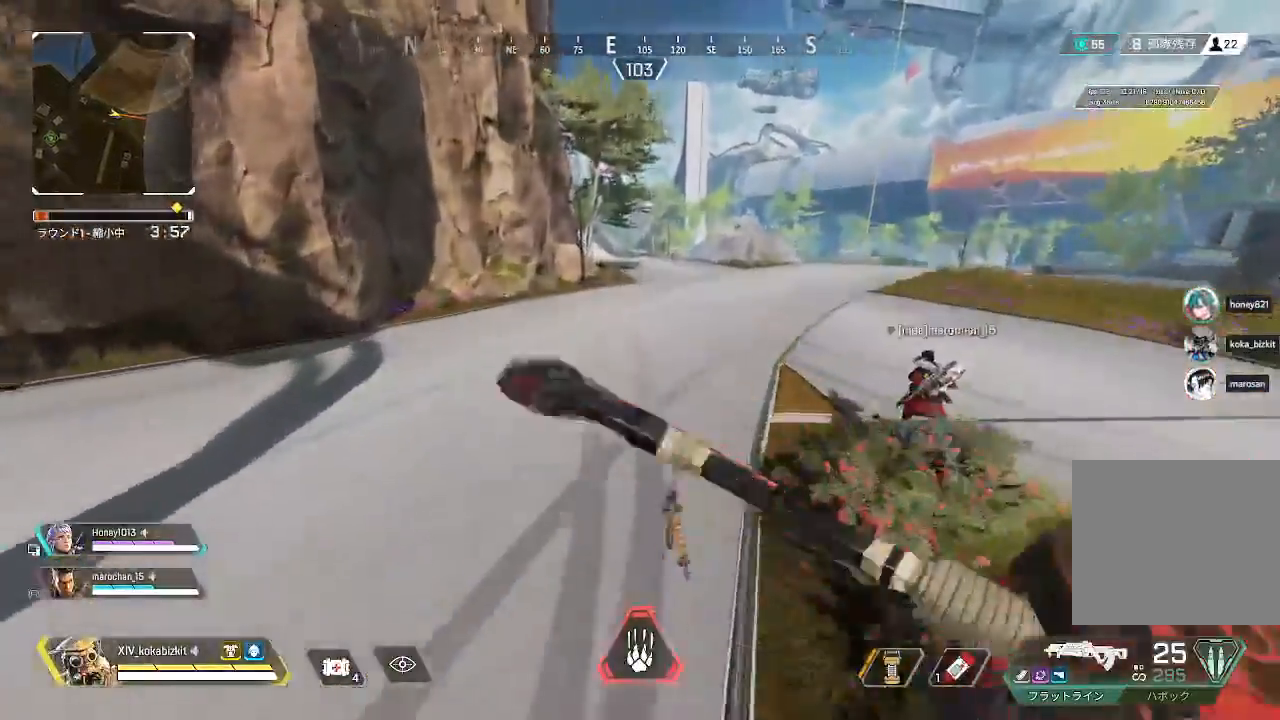
{"dt_ms": 500, "buttons": [], "left_stick": "up", "right_stick": "center", "events": []}
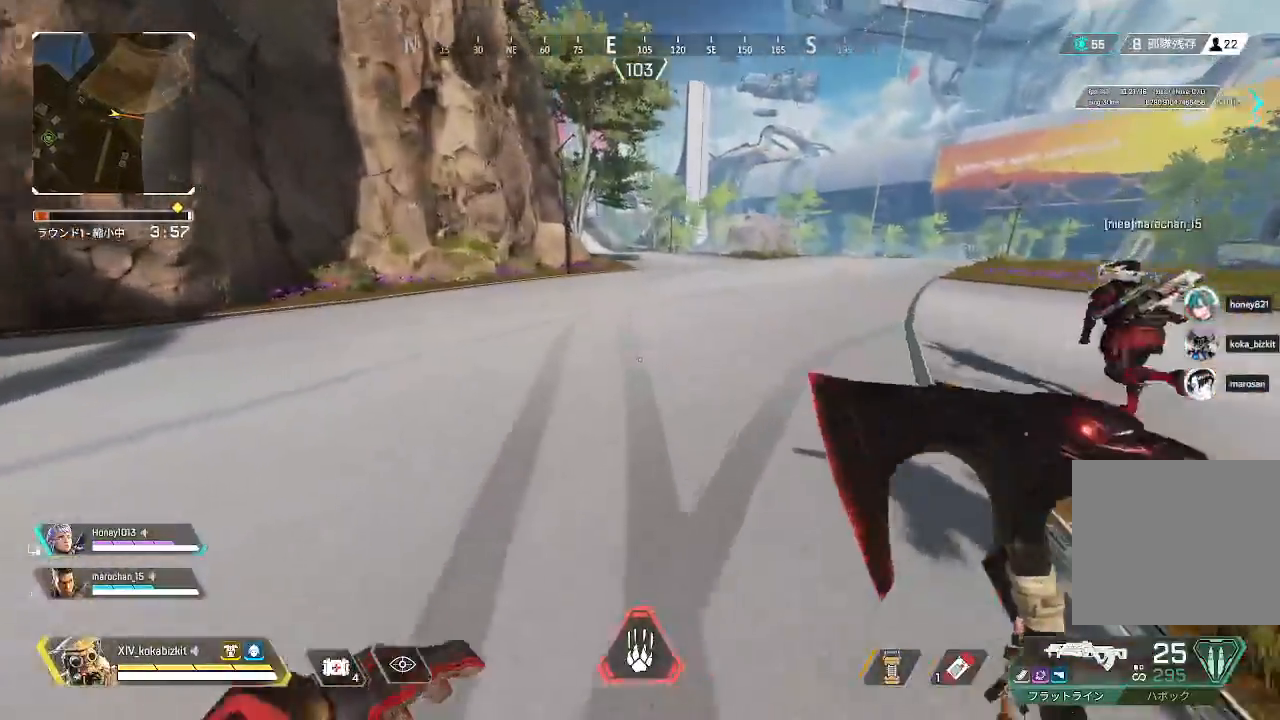
{"dt_ms": 500, "buttons": [], "left_stick": "up", "right_stick": "center", "events": []}
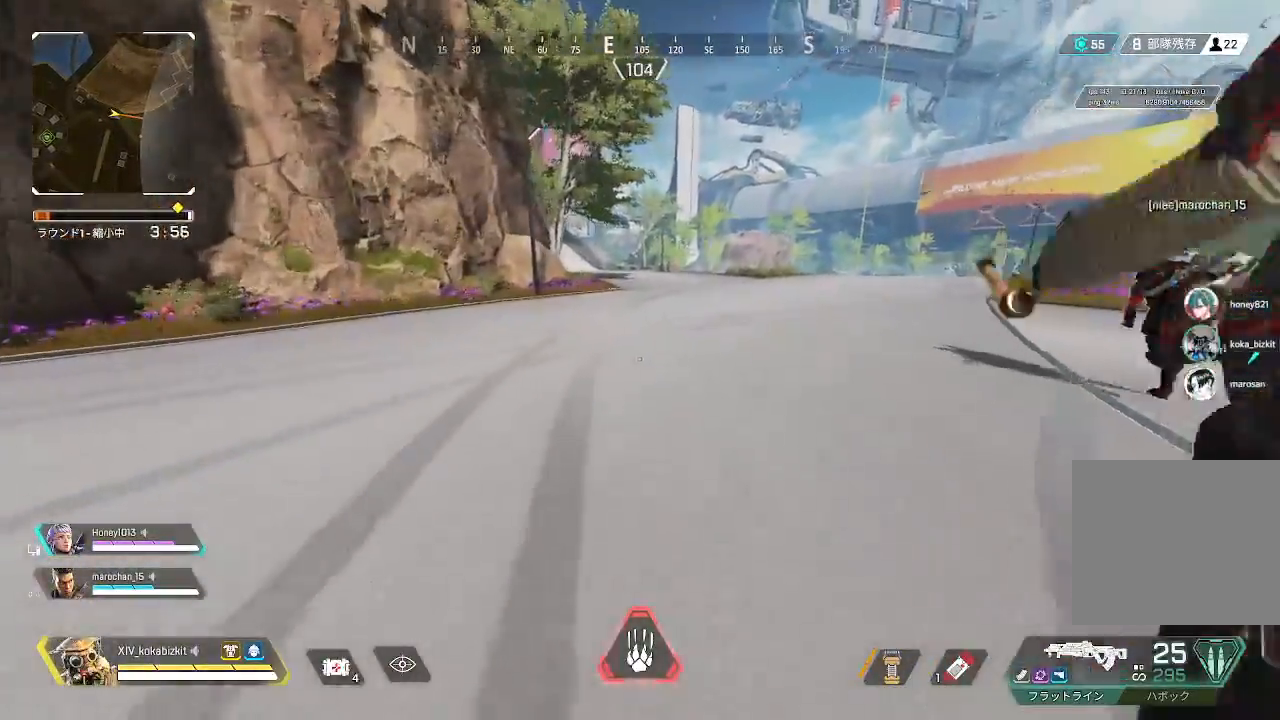
{"dt_ms": 500, "buttons": [], "left_stick": "up", "right_stick": "center"}
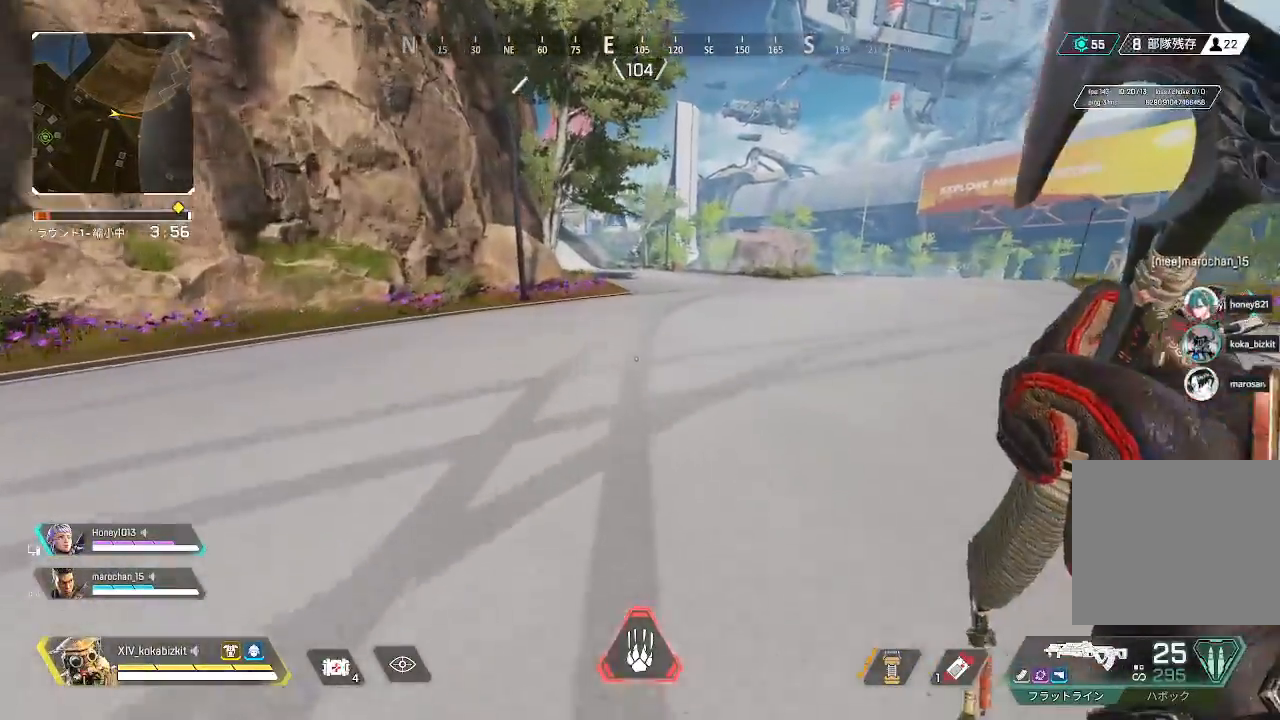
{"dt_ms": 500, "buttons": [], "left_stick": "up", "right_stick": "center", "events": []}
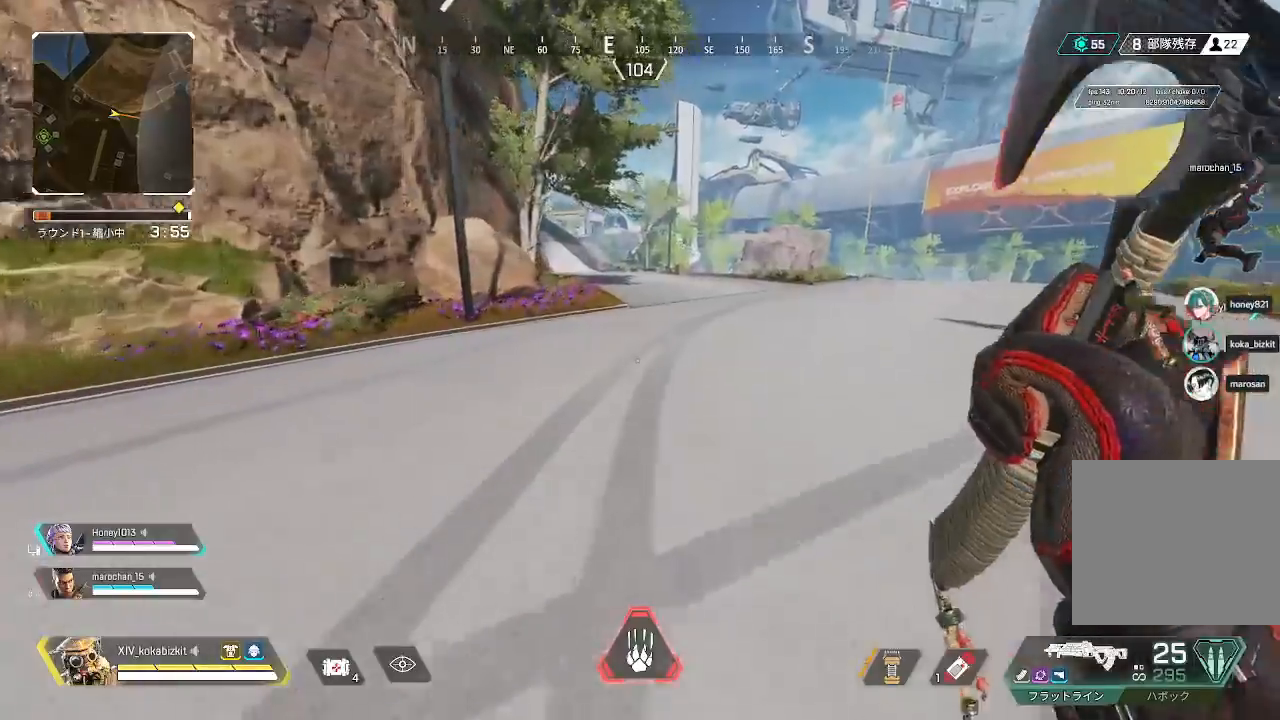
{"dt_ms": 500, "buttons": ["L1"], "left_stick": "up", "right_stick": "up-left", "events": [[150, "right_stick", "left"], [300, "L1", "down"], [400, "right_stick", "up-left"]]}
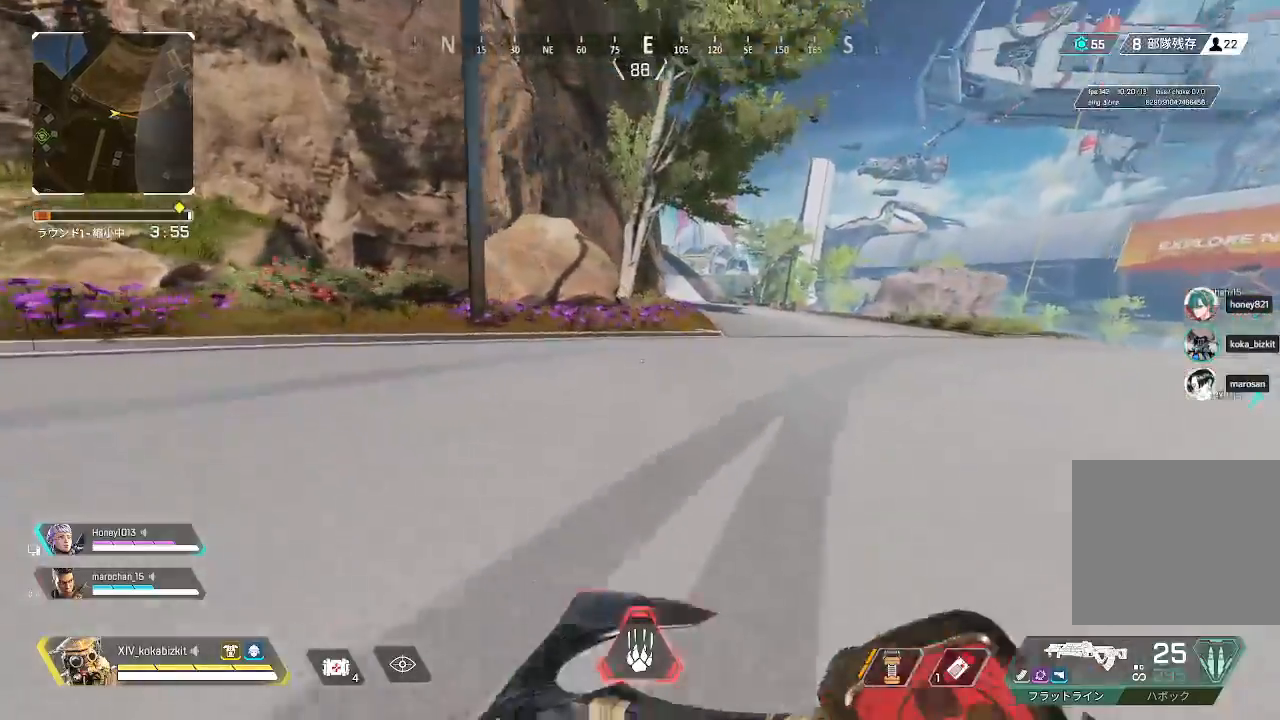
{"dt_ms": 500, "buttons": [], "left_stick": "up", "right_stick": "center", "events": [[83, "right_stick", "center"], [467, "L1", "up"]]}
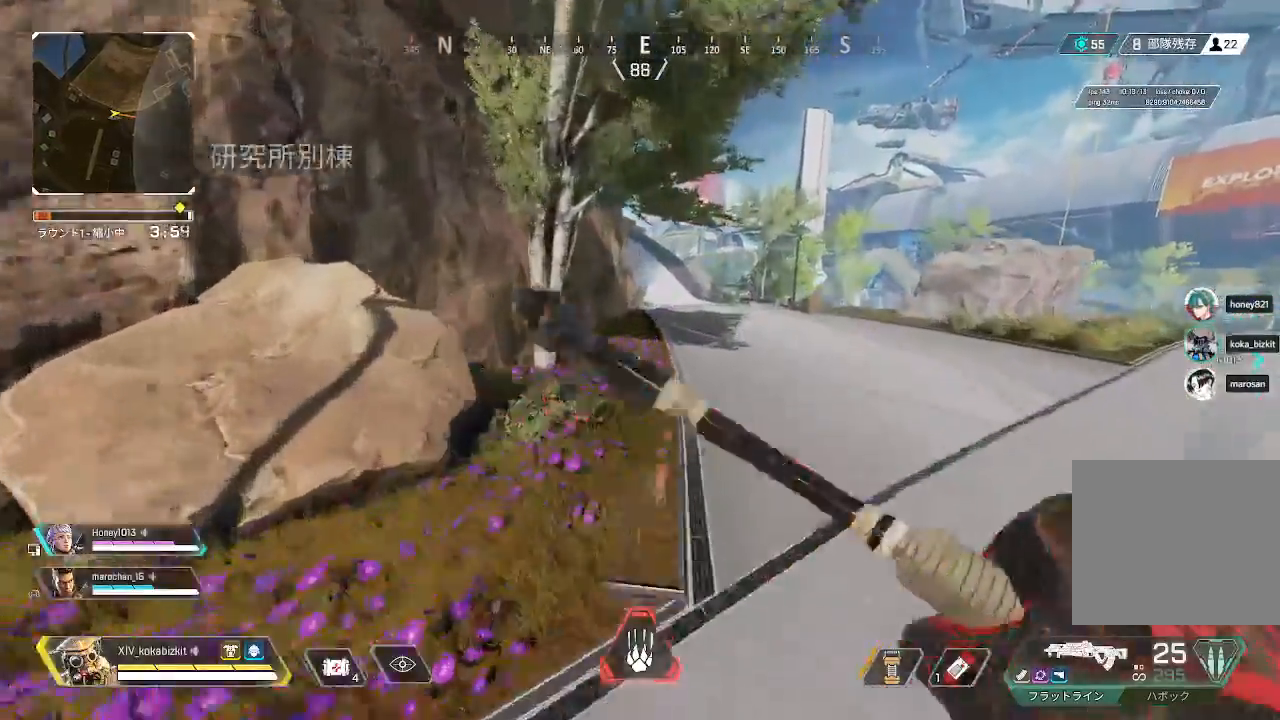
{"dt_ms": 500, "buttons": [], "left_stick": "up", "right_stick": "left", "events": [[383, "right_stick", "left"]]}
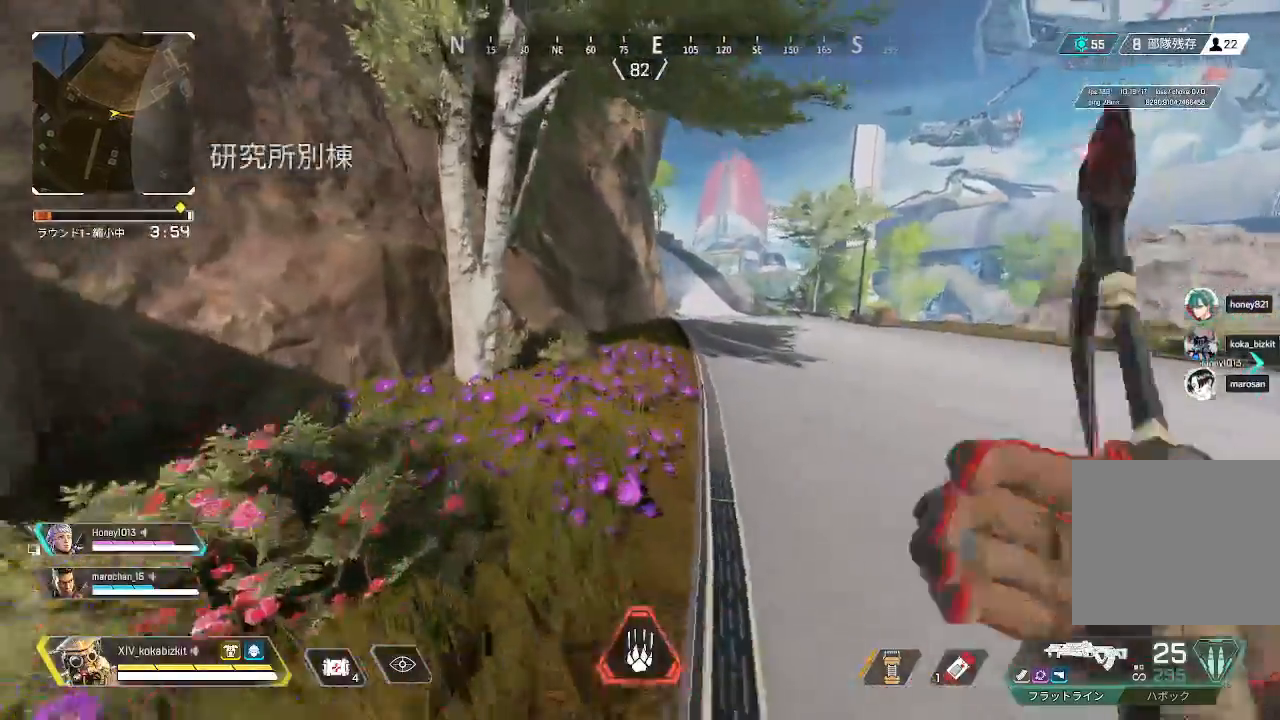
{"dt_ms": 500, "buttons": [], "left_stick": "up", "right_stick": "center", "events": [[17, "right_stick", "center"]]}
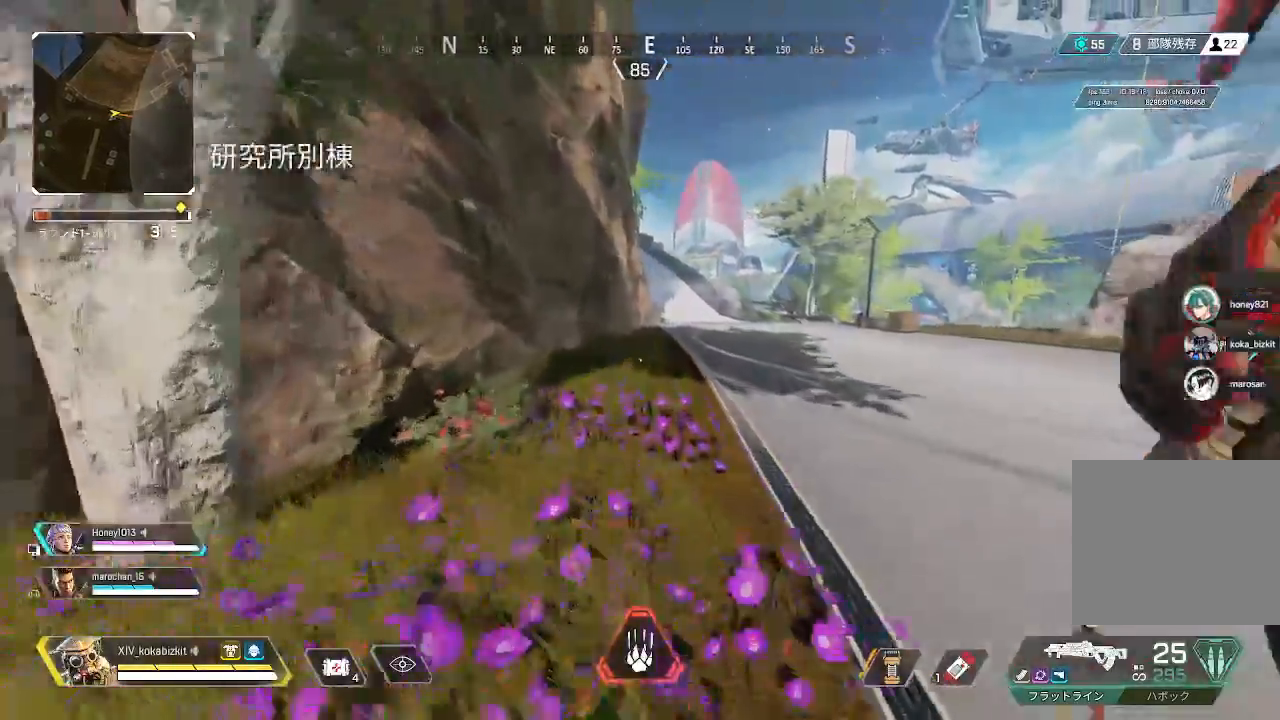
{"dt_ms": 500, "buttons": [], "left_stick": "up", "right_stick": "center", "events": [[283, "R1", "down"], [400, "R1", "up"]]}
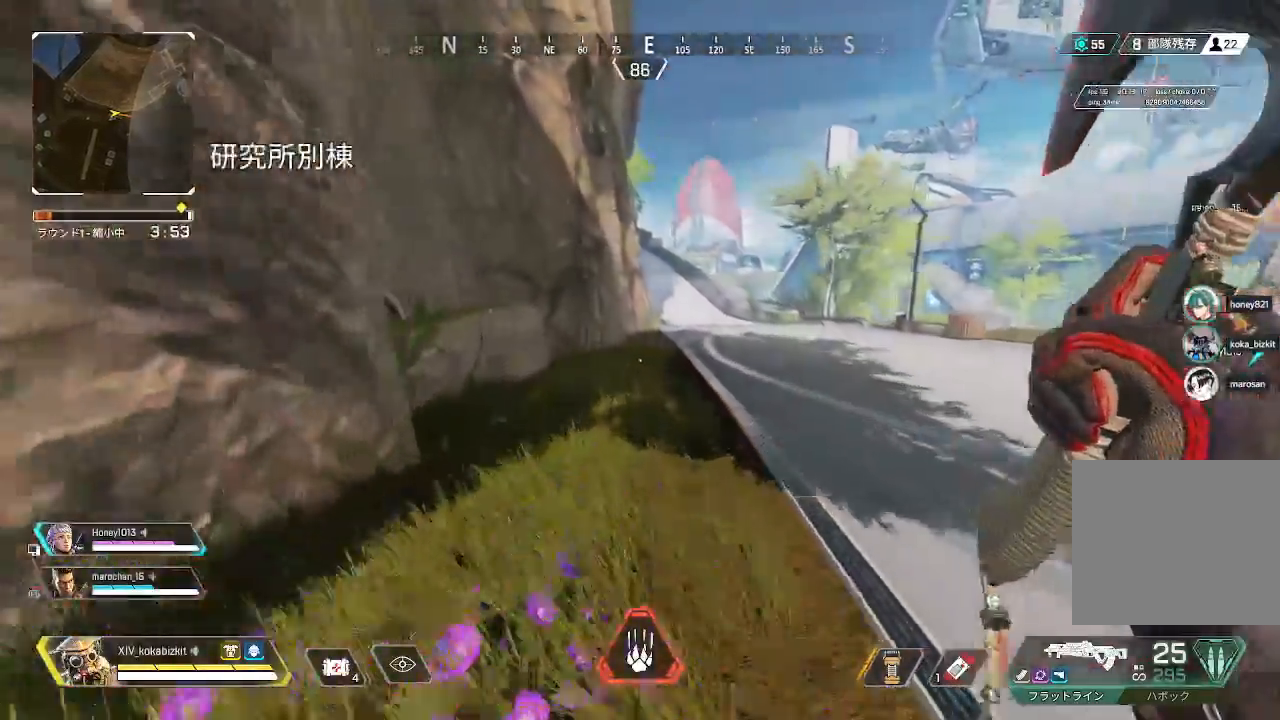
{"dt_ms": 500, "buttons": [], "left_stick": "up", "right_stick": "center", "events": []}
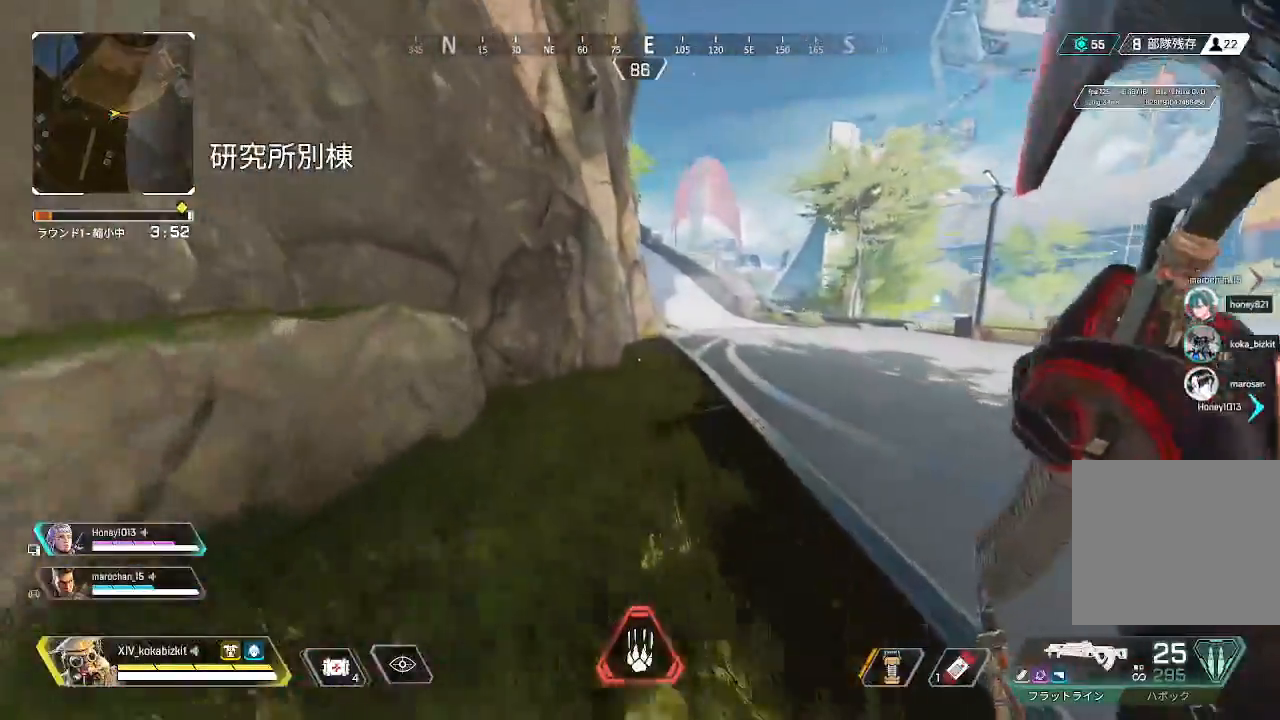
{"dt_ms": 500, "buttons": [], "left_stick": "up", "right_stick": "center", "events": []}
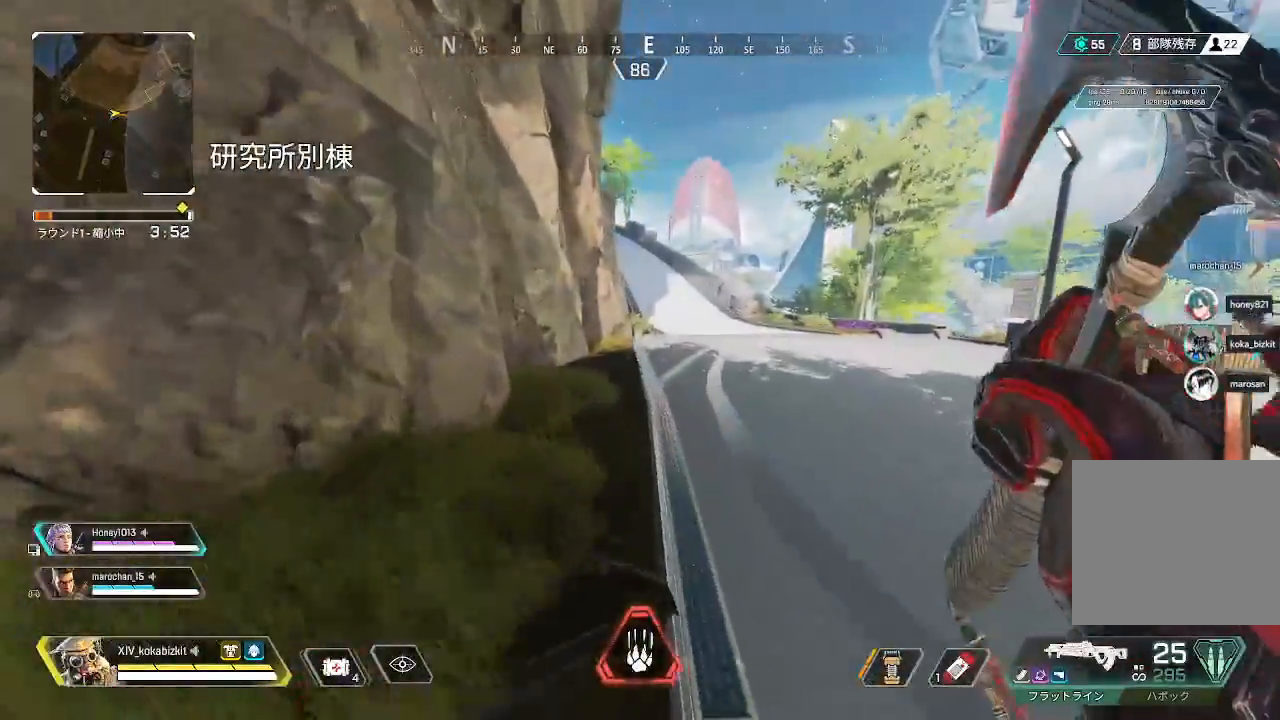
{"dt_ms": 500, "buttons": ["L1"], "left_stick": "up", "right_stick": "center"}
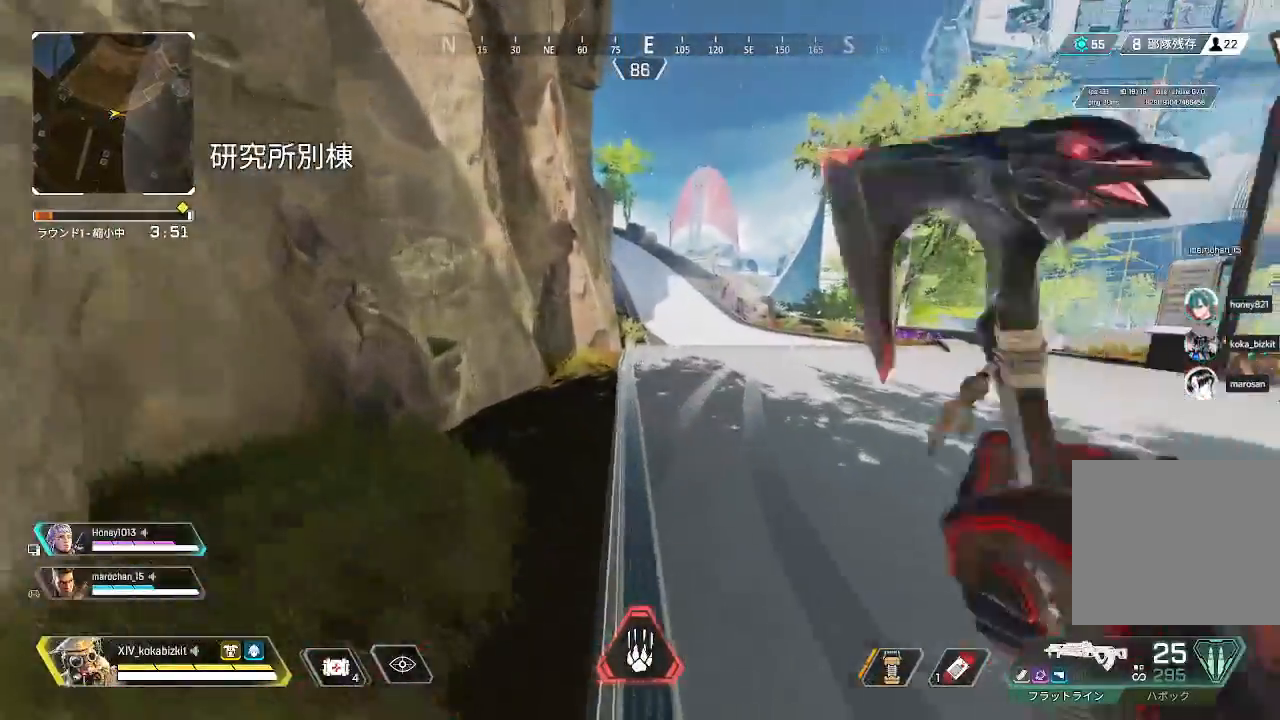
{"dt_ms": 500, "buttons": [], "left_stick": "up", "right_stick": "center", "events": [[417, "L1", "up"]]}
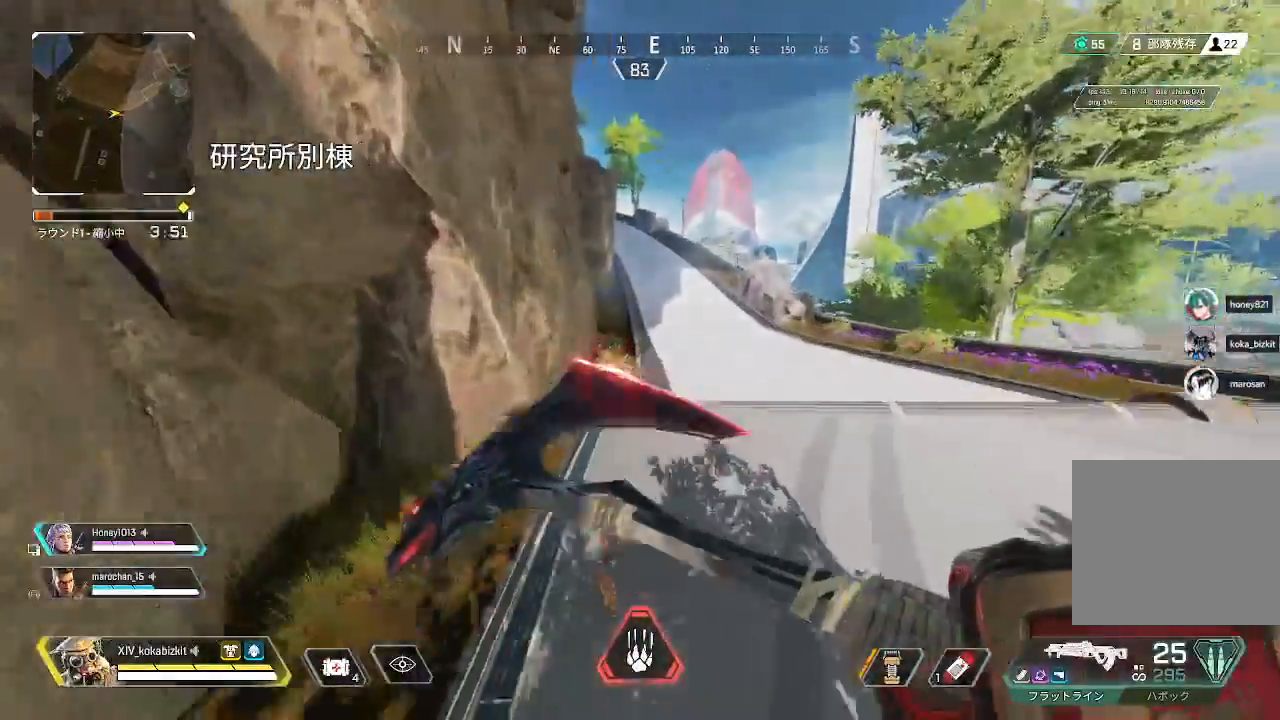
{"dt_ms": 500, "buttons": [], "left_stick": "up", "right_stick": "center"}
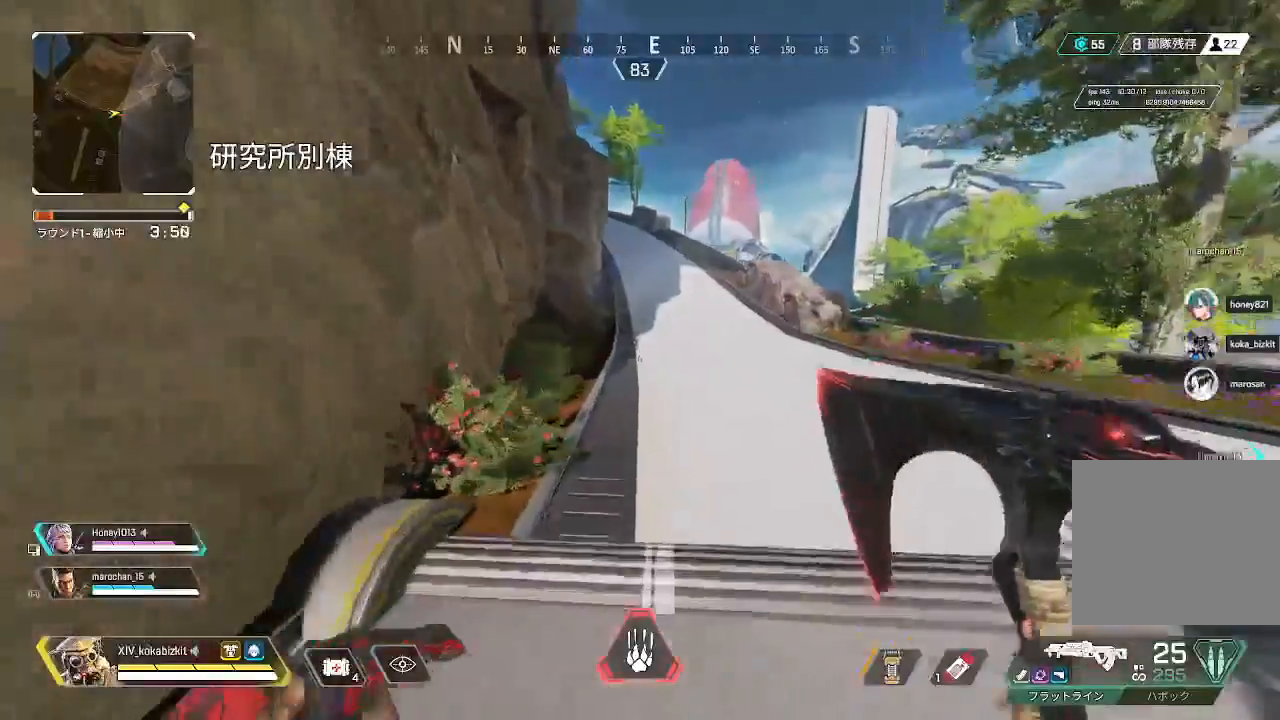
{"dt_ms": 500, "buttons": [], "left_stick": "up", "right_stick": "center"}
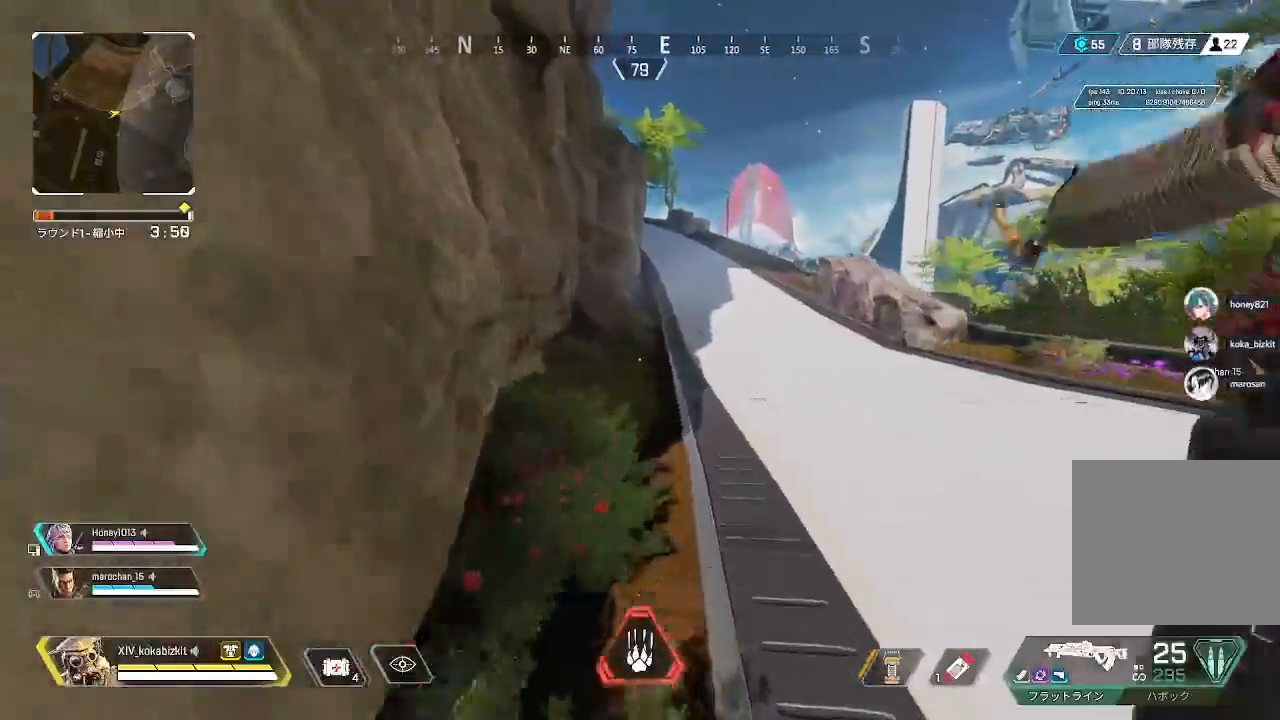
{"dt_ms": 500, "buttons": [], "left_stick": "up", "right_stick": "center", "events": []}
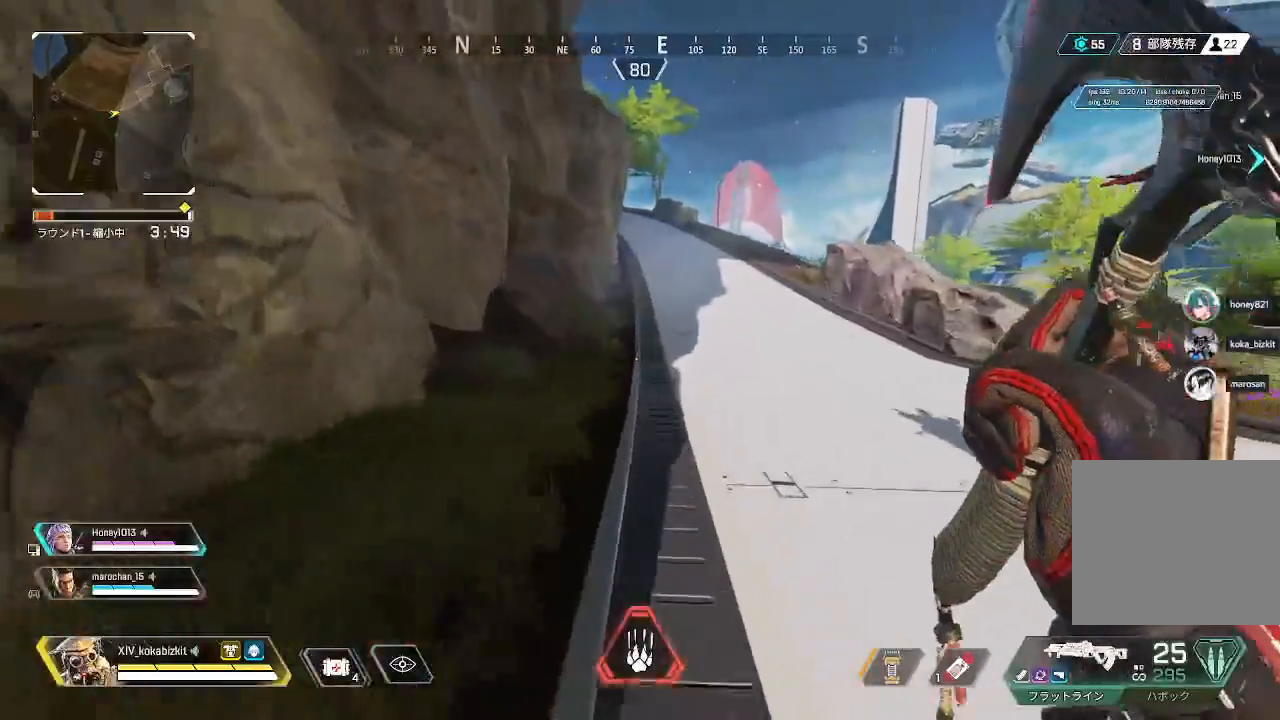
{"dt_ms": 500, "buttons": ["L1"], "left_stick": "up-right", "right_stick": "center", "events": [[133, "L1", "down"], [283, "right_stick", "left"], [367, "left_stick", "up-right"], [383, "right_stick", "center"]]}
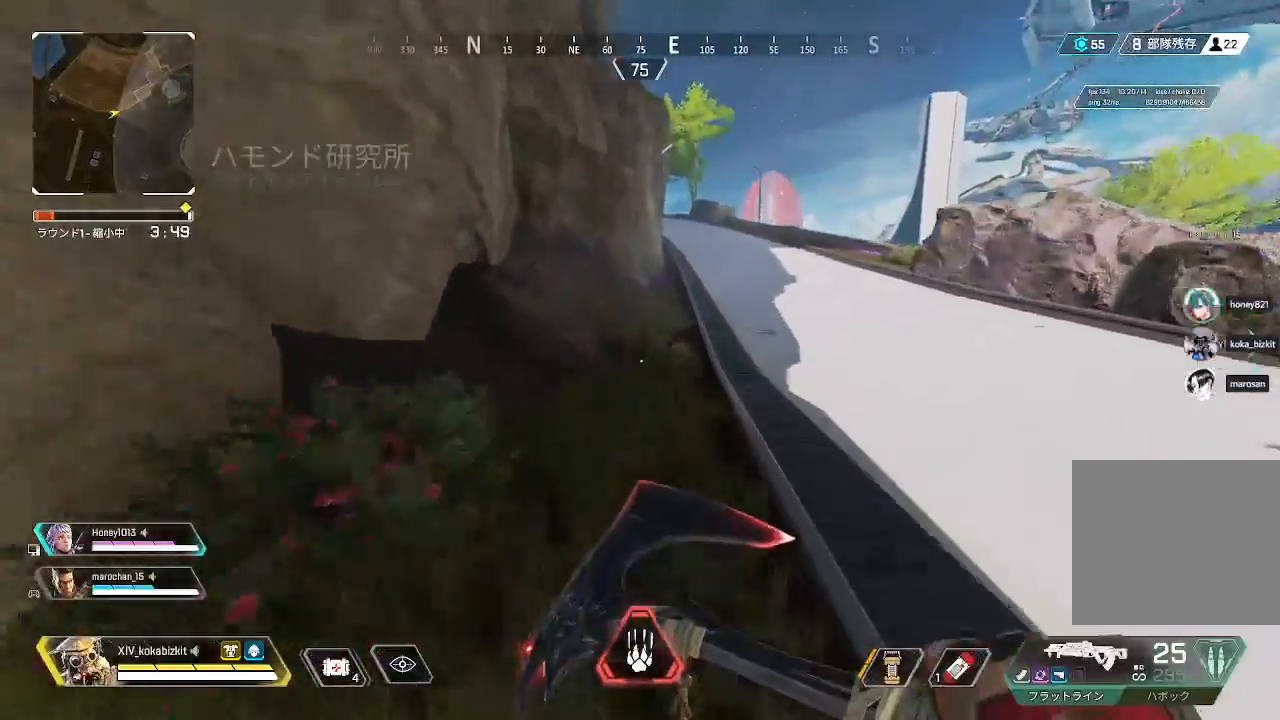
{"dt_ms": 500, "buttons": [], "left_stick": "up-right", "right_stick": "center", "events": [[100, "L1", "up"]]}